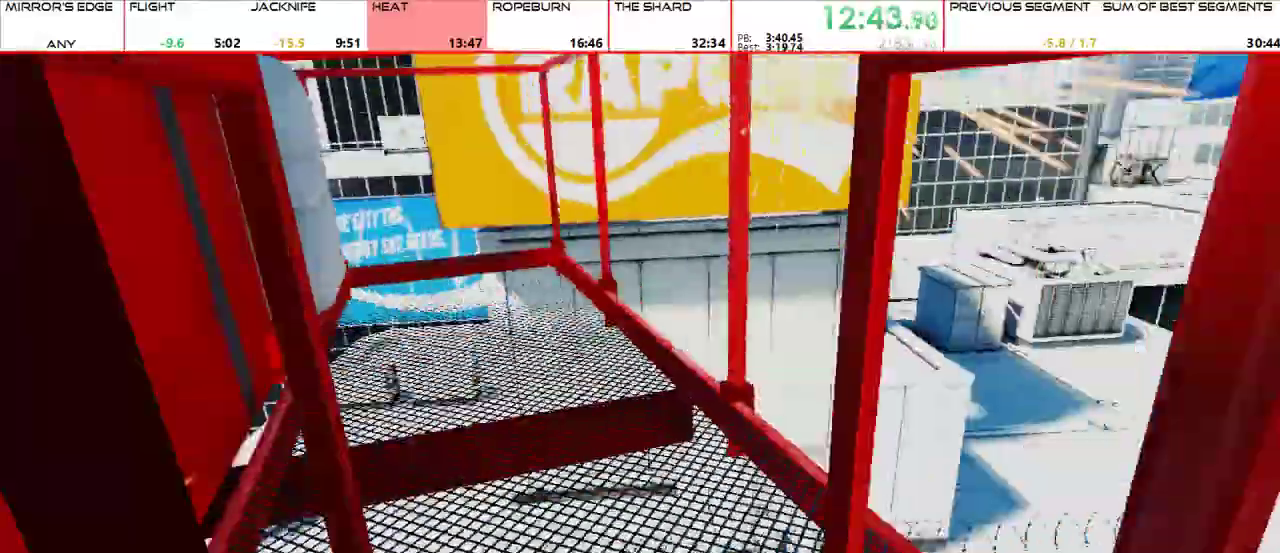
Gameplay with keyboard and mouse; each line is a JSON object with the keys and mouse buttons held at the frame after it. "events" lists presses ("down") and releases ("up") of "1", "2", "3", "4", "5", "a", "alt", "c", "ctrl", "d", "e", "f", "g", "q", "r", "s", "shift", "space", "t", "tab", "v", "w", "x", "z", "mouse_left", "mouse_middle", "mouse_right", "mouse_mb4", "mouse_mb5", "mouse_wheel_up" and "mouse_wheel_down" between this image and that frame as [ms after this image, input, new state], when the widget could be followed in between. "mouse_left", "mouse_middle", "mouse_right", "mouse_mb4", "mouse_mb5", "mouse_wheel_up", "mouse_wheel_down" = the "left", "middle", "right", "mb4", "mb5", "wheel_up", "wheel_down" buttons of the "mouse" list. No other keys are recorded. Mouse movement is not recorded.
{"keys": ["w"], "mouse": [], "events": []}
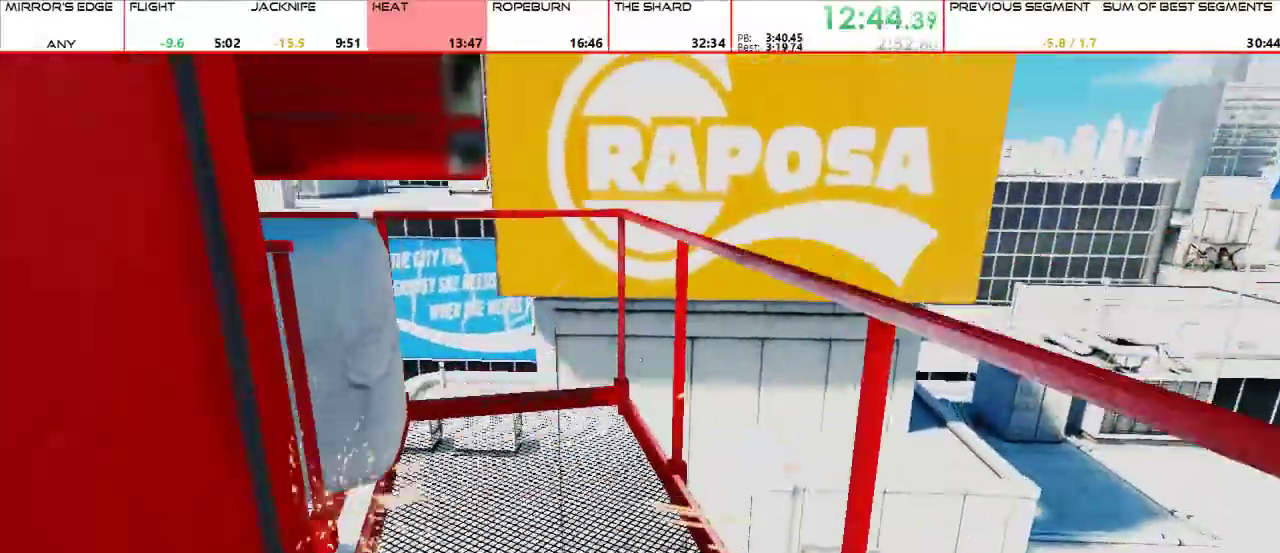
{"keys": ["w"], "mouse": ["wheel_up"]}
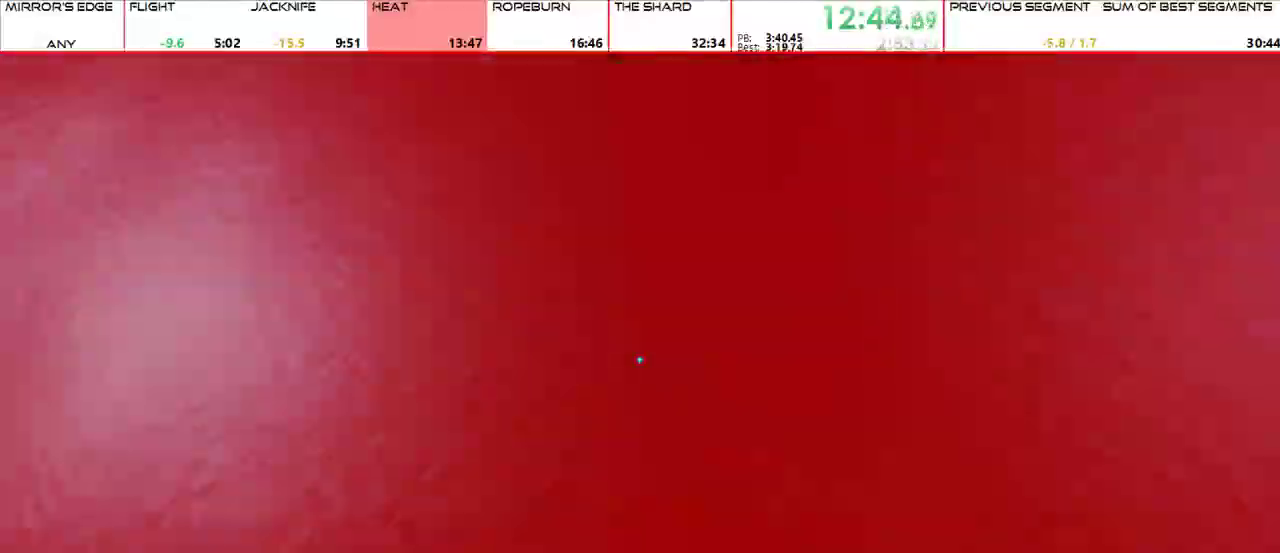
{"keys": ["w"], "mouse": []}
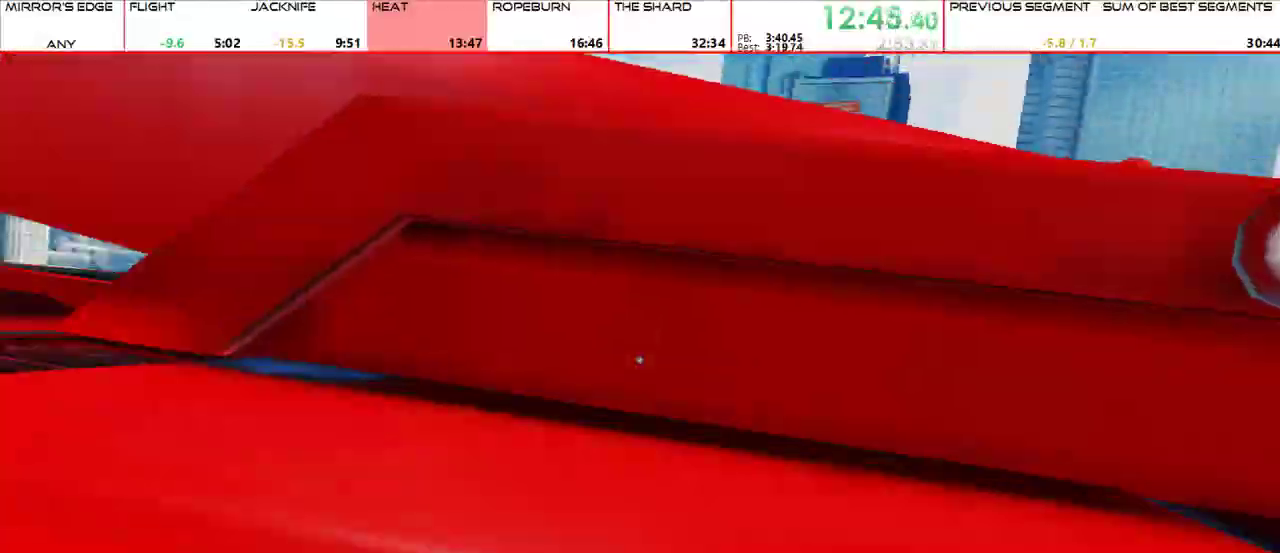
{"keys": ["w"], "mouse": [], "events": []}
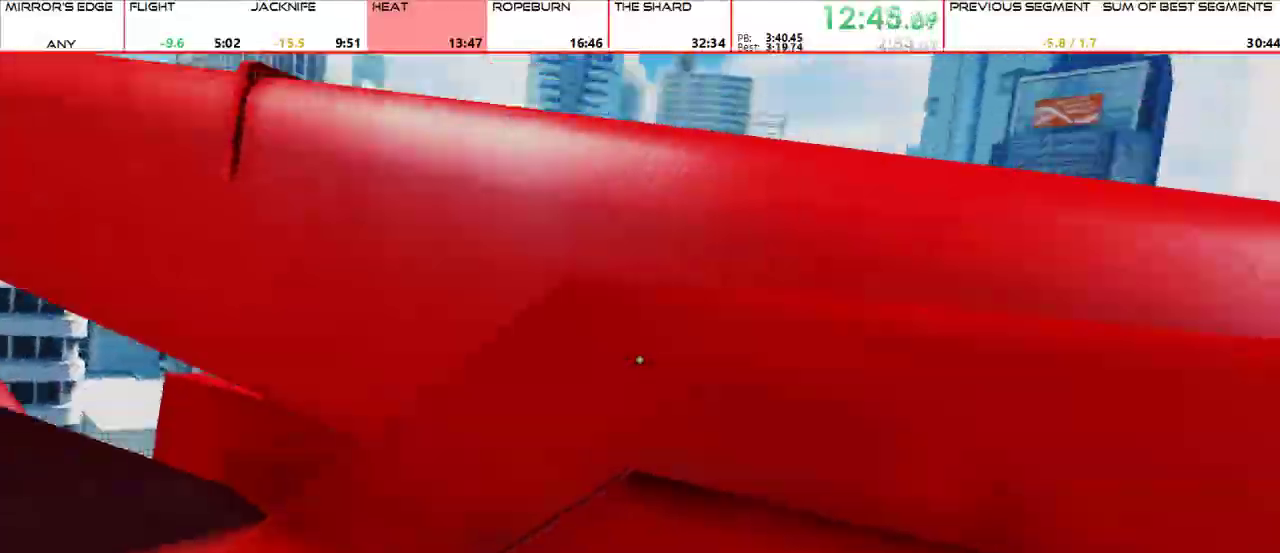
{"keys": ["w"], "mouse": [], "events": []}
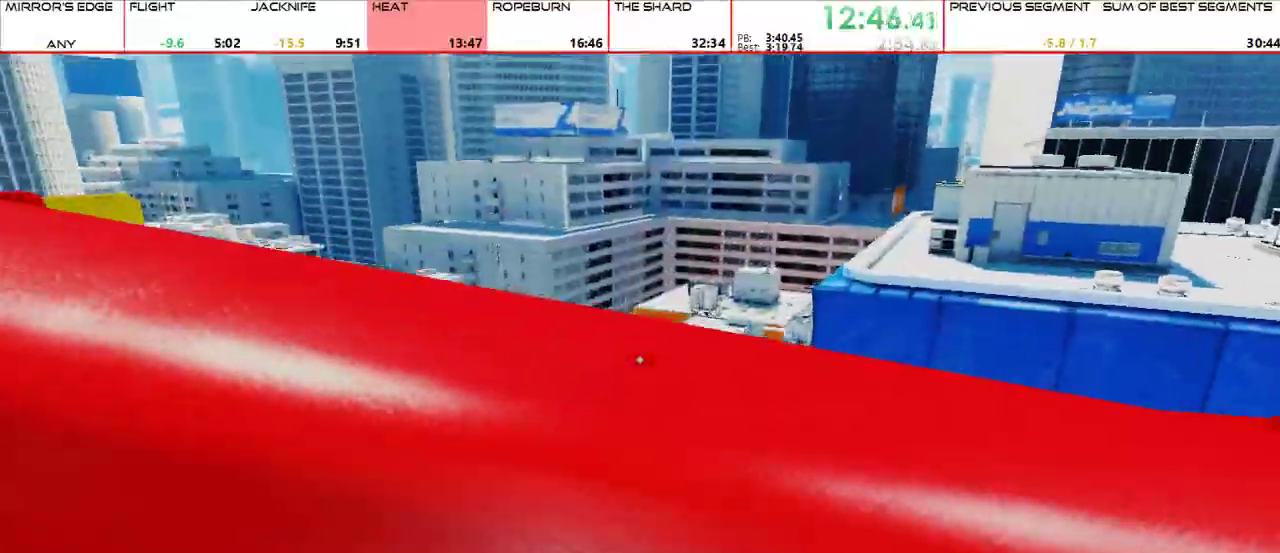
{"keys": ["w"], "mouse": [], "events": []}
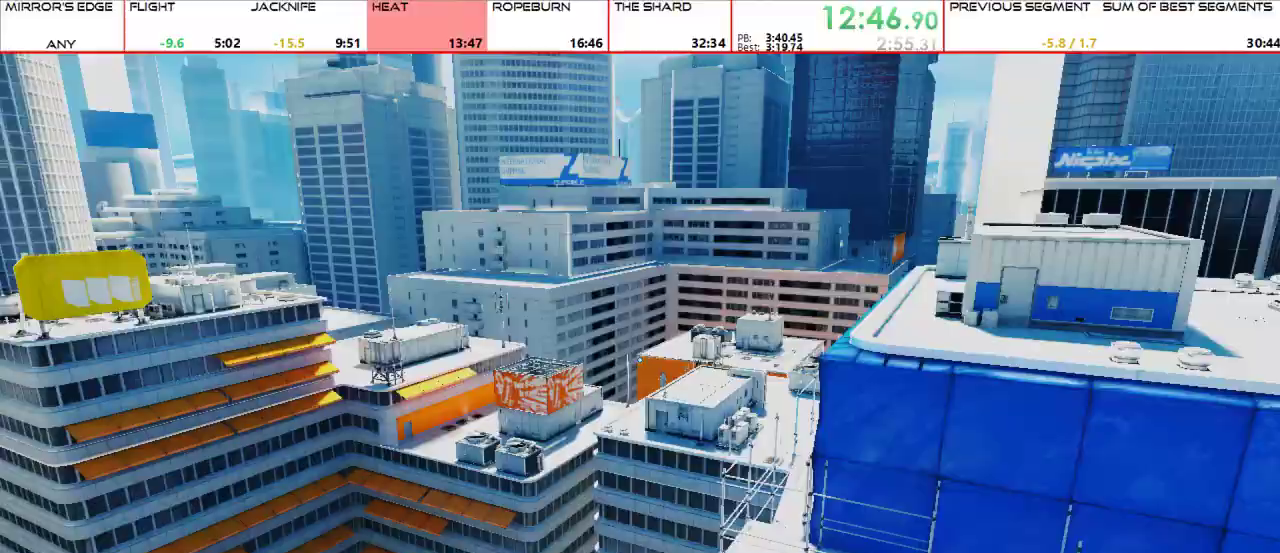
{"keys": ["w"], "mouse": [], "events": [[133, "a", "down"], [200, "w", "up"], [233, "w", "down"], [267, "mouse_wheel_up", "down"], [300, "a", "up"], [367, "mouse_wheel_up", "up"]]}
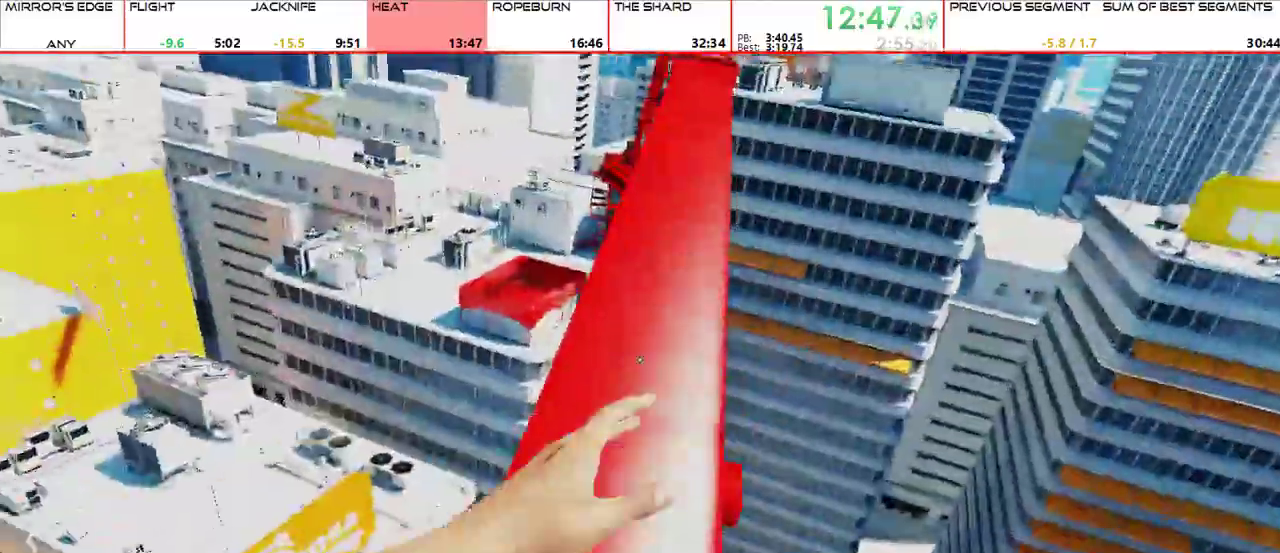
{"keys": ["w"], "mouse": ["wheel_up"]}
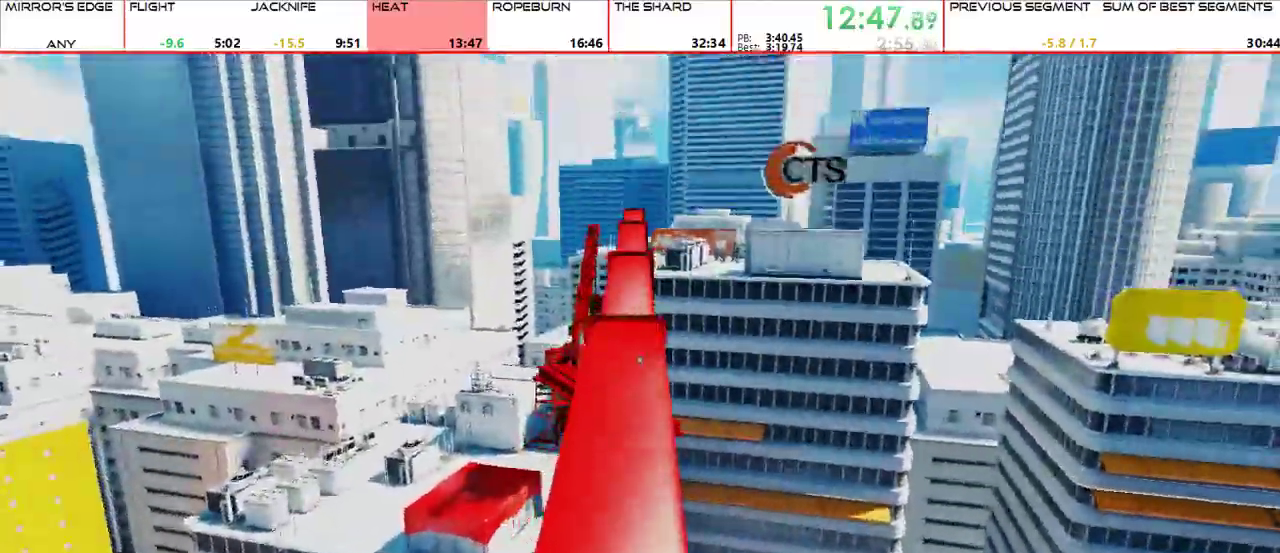
{"keys": ["w"], "mouse": [], "events": [[33, "mouse_wheel_up", "up"]]}
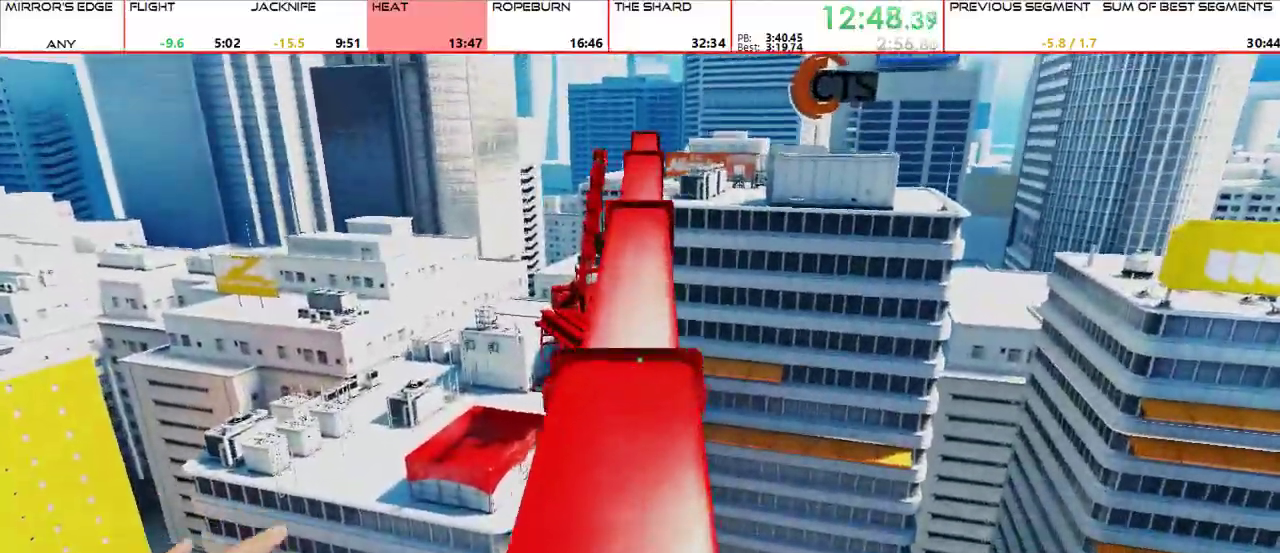
{"keys": ["w"], "mouse": [], "events": [[267, "mouse_wheel_up", "down"], [367, "mouse_wheel_up", "up"]]}
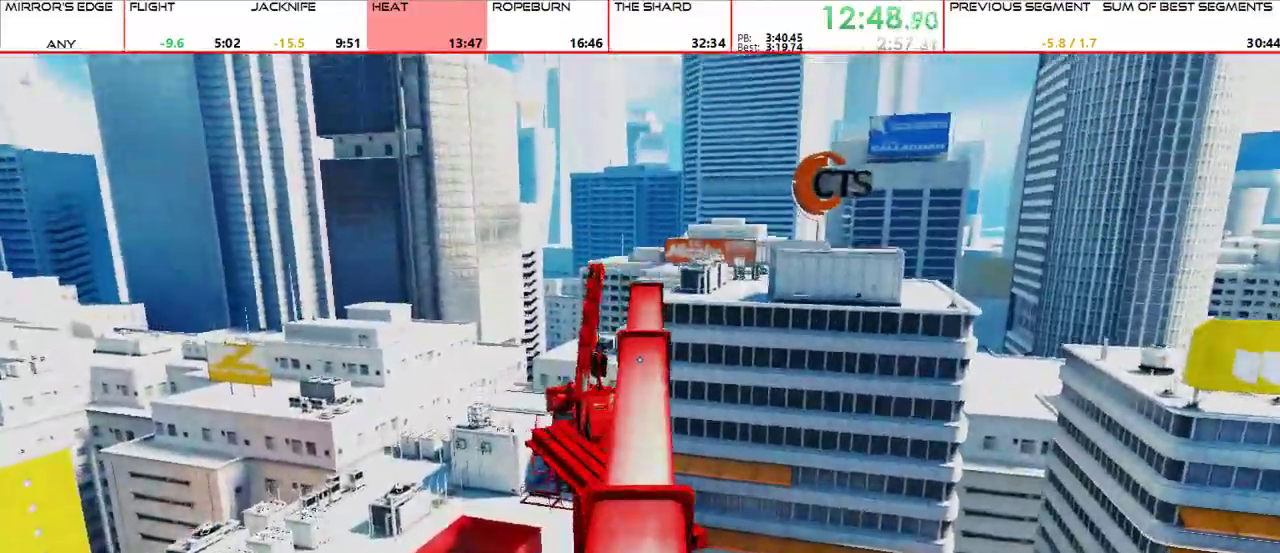
{"keys": ["w"], "mouse": [], "events": []}
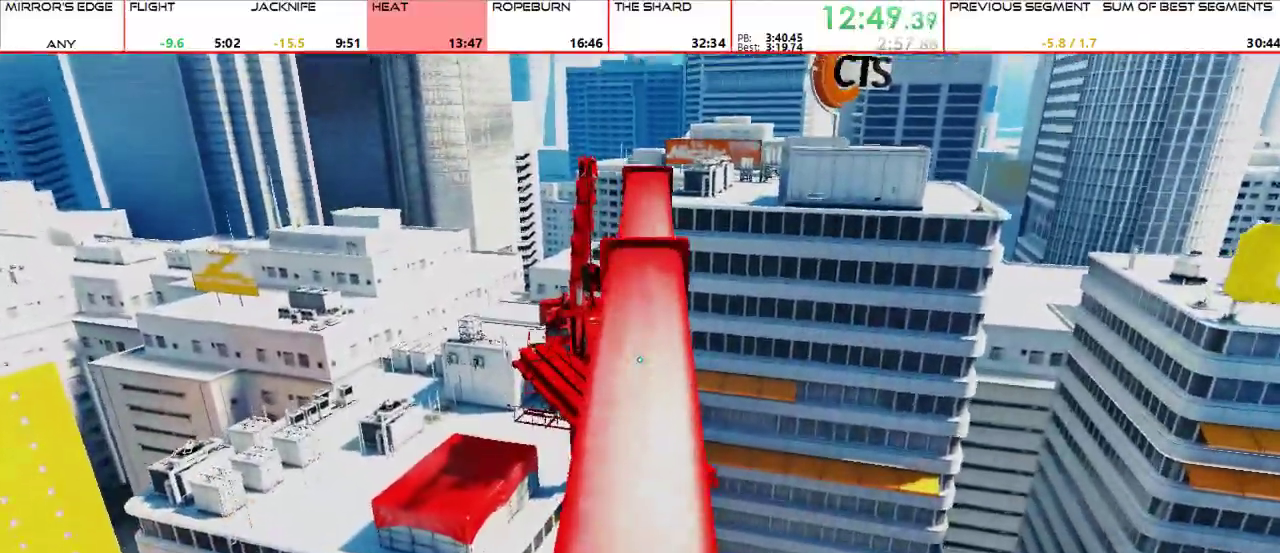
{"keys": ["w"], "mouse": [], "events": [[300, "mouse_wheel_up", "down"], [367, "mouse_wheel_up", "up"]]}
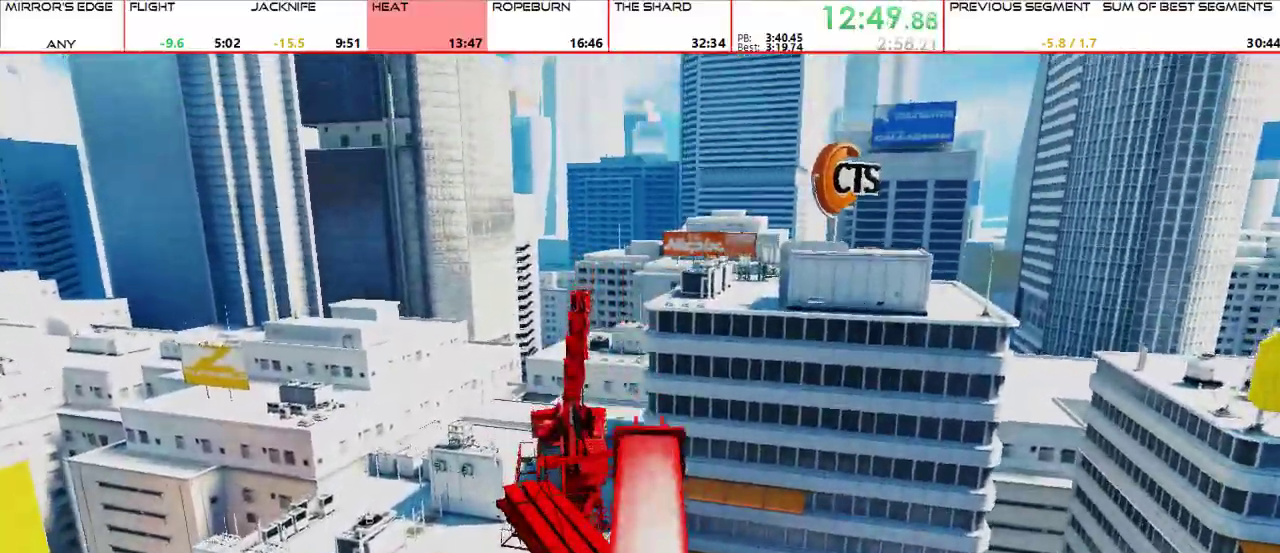
{"keys": ["w"], "mouse": [], "events": []}
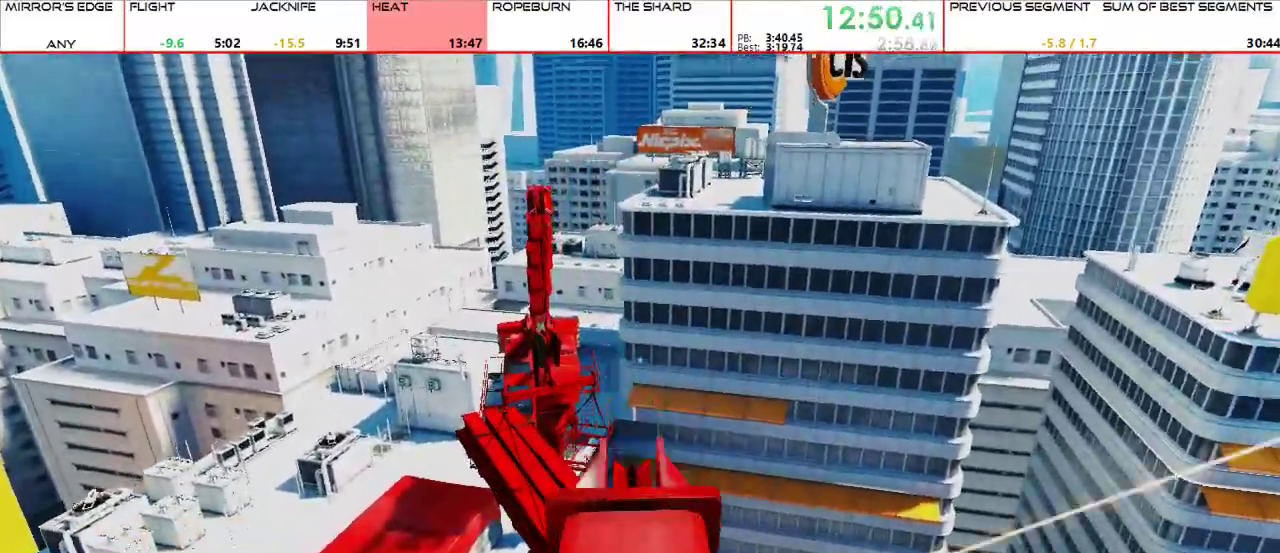
{"keys": ["w"], "mouse": [], "events": [[133, "mouse_wheel_up", "down"], [267, "mouse_wheel_up", "up"]]}
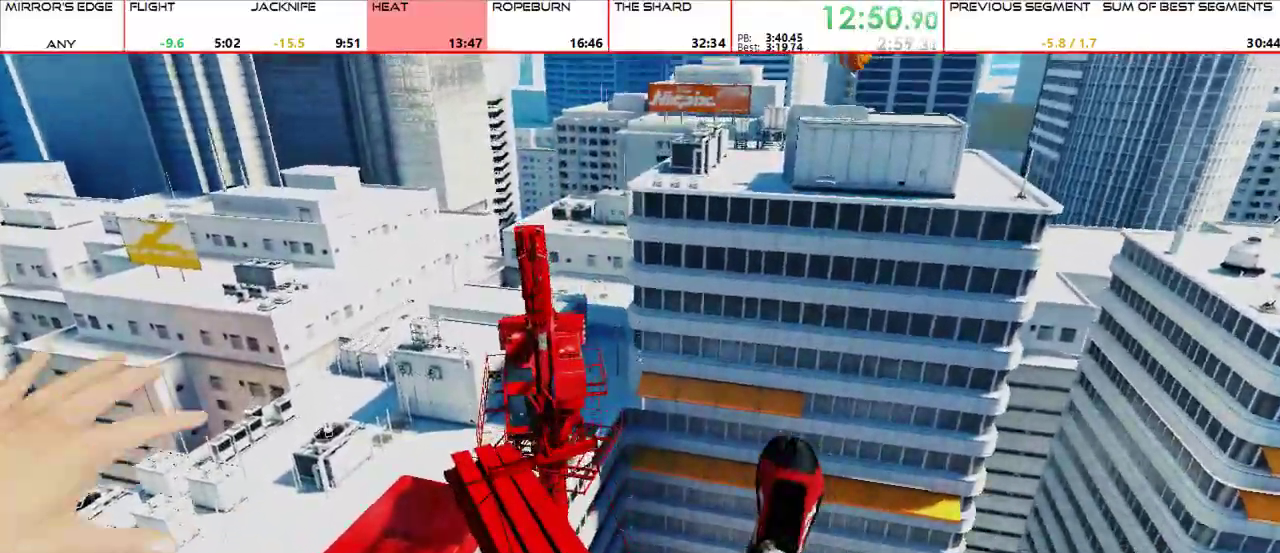
{"keys": ["w"], "mouse": [], "events": []}
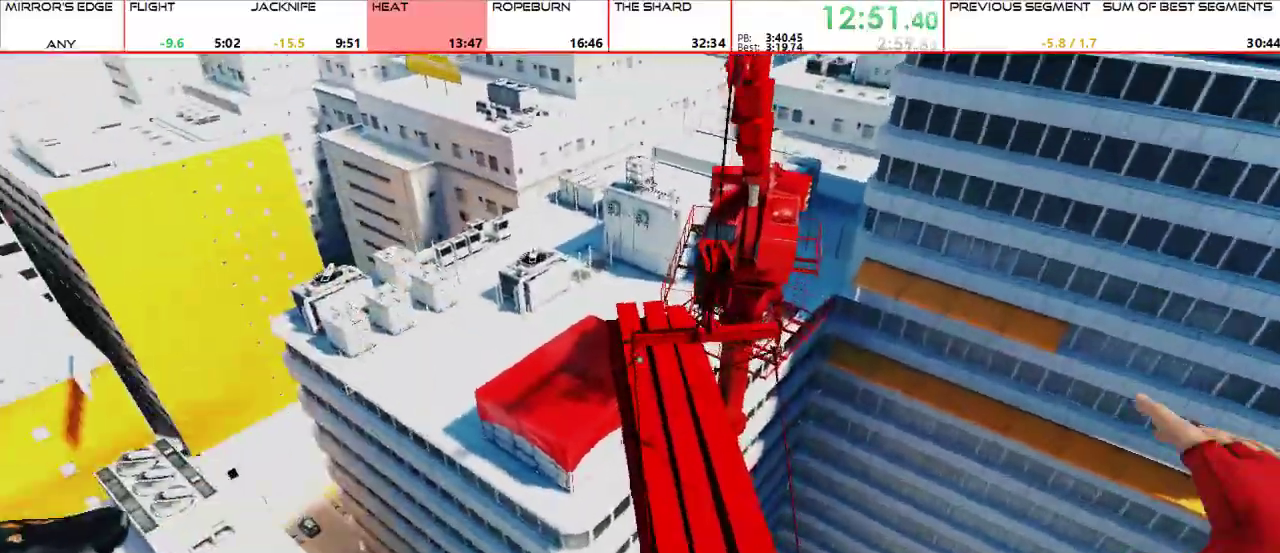
{"keys": ["w"], "mouse": [], "events": []}
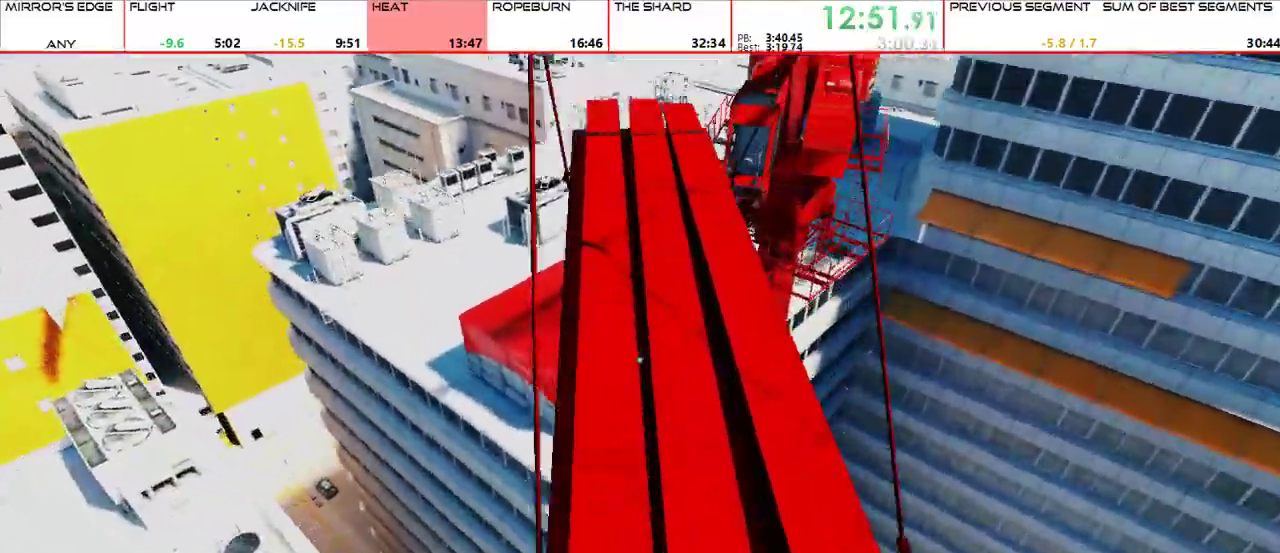
{"keys": ["w"], "mouse": []}
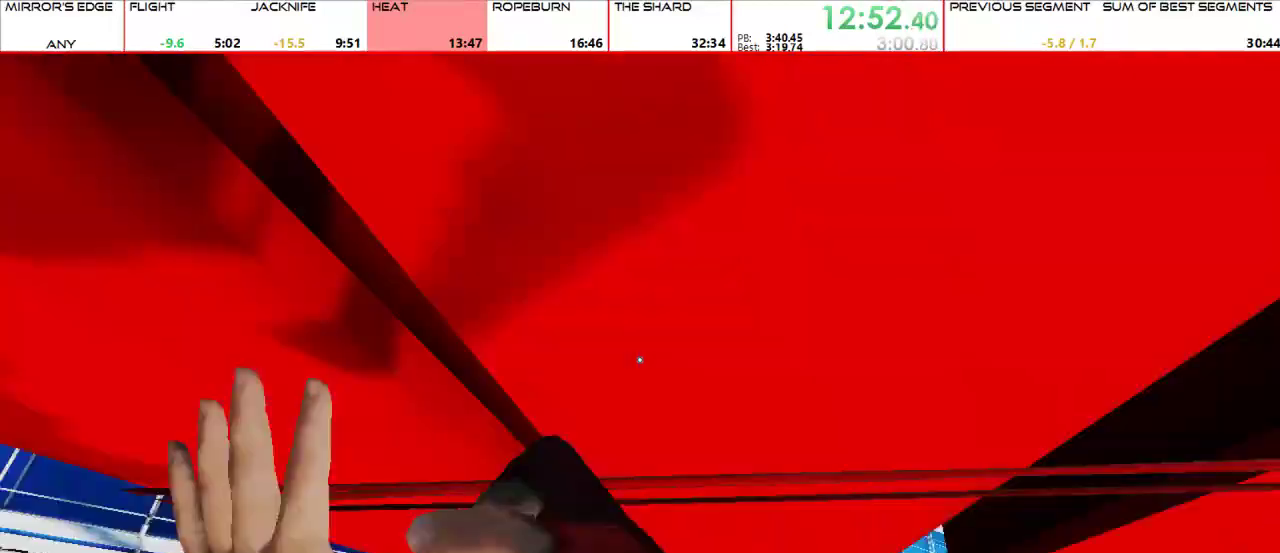
{"keys": ["w"], "mouse": []}
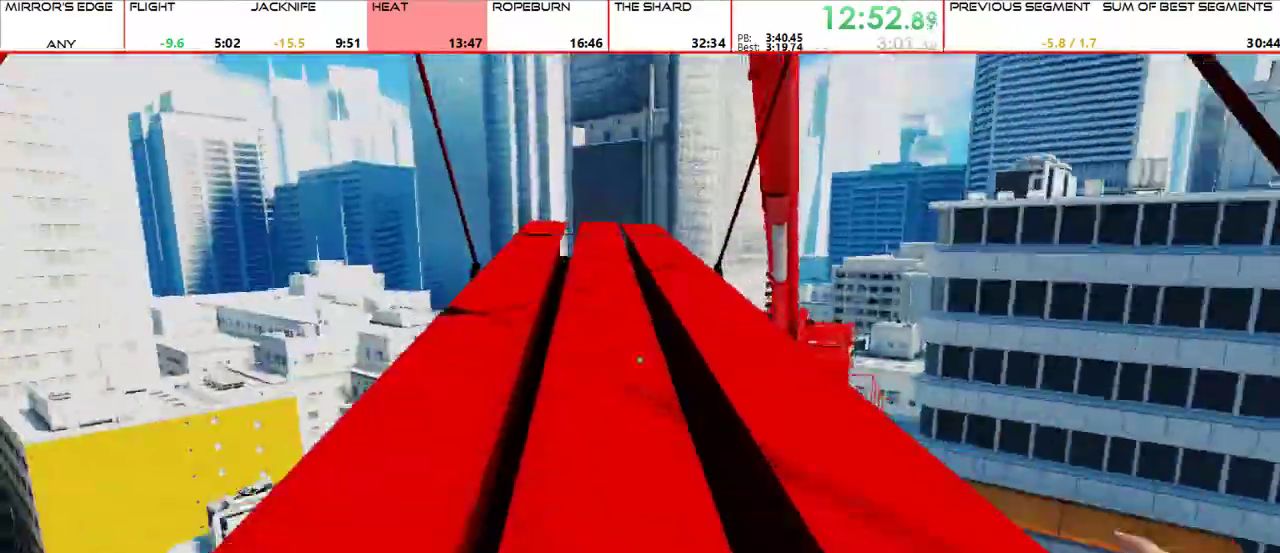
{"keys": ["a", "w"], "mouse": [], "events": [[500, "a", "down"]]}
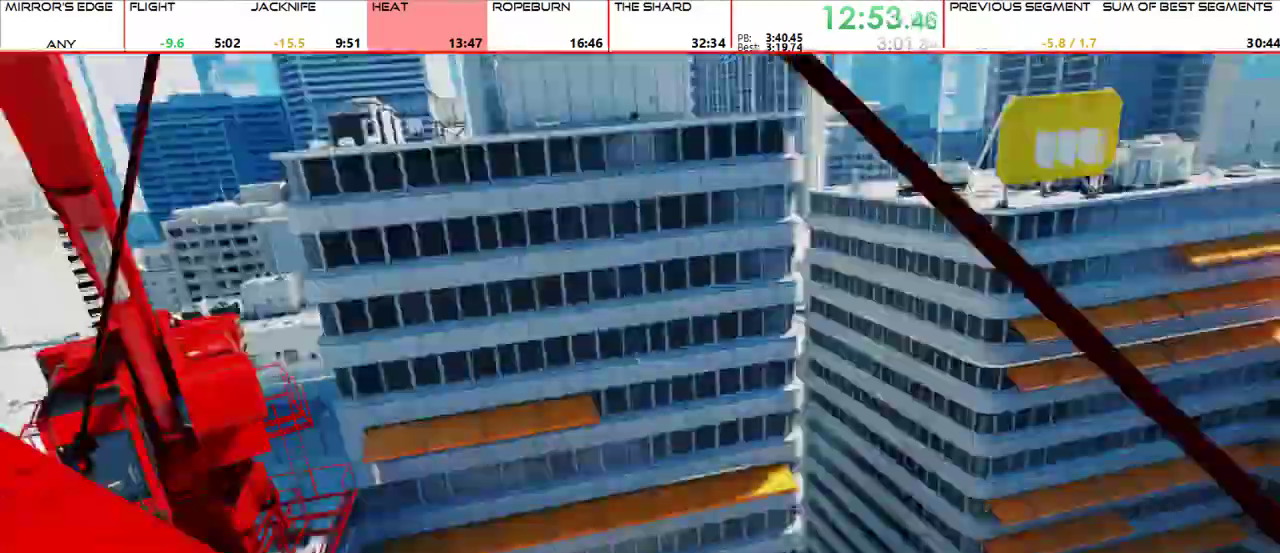
{"keys": ["w"], "mouse": [], "events": [[33, "w", "up"], [133, "mouse_wheel_up", "down"], [133, "w", "down"], [200, "a", "up"], [233, "mouse_wheel_up", "up"]]}
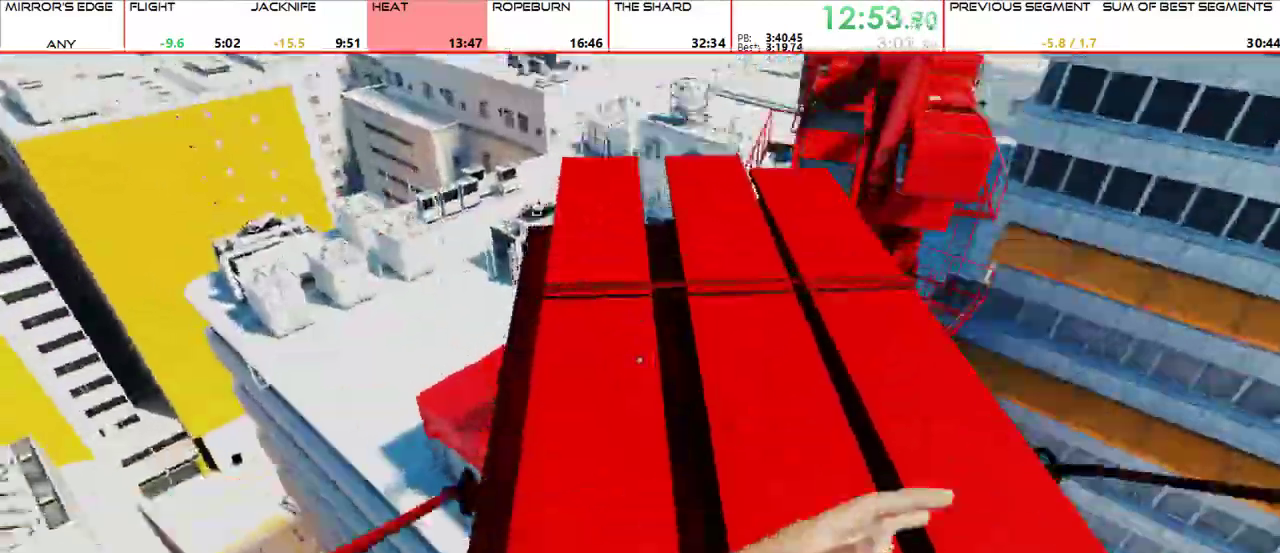
{"keys": ["w"], "mouse": [], "events": []}